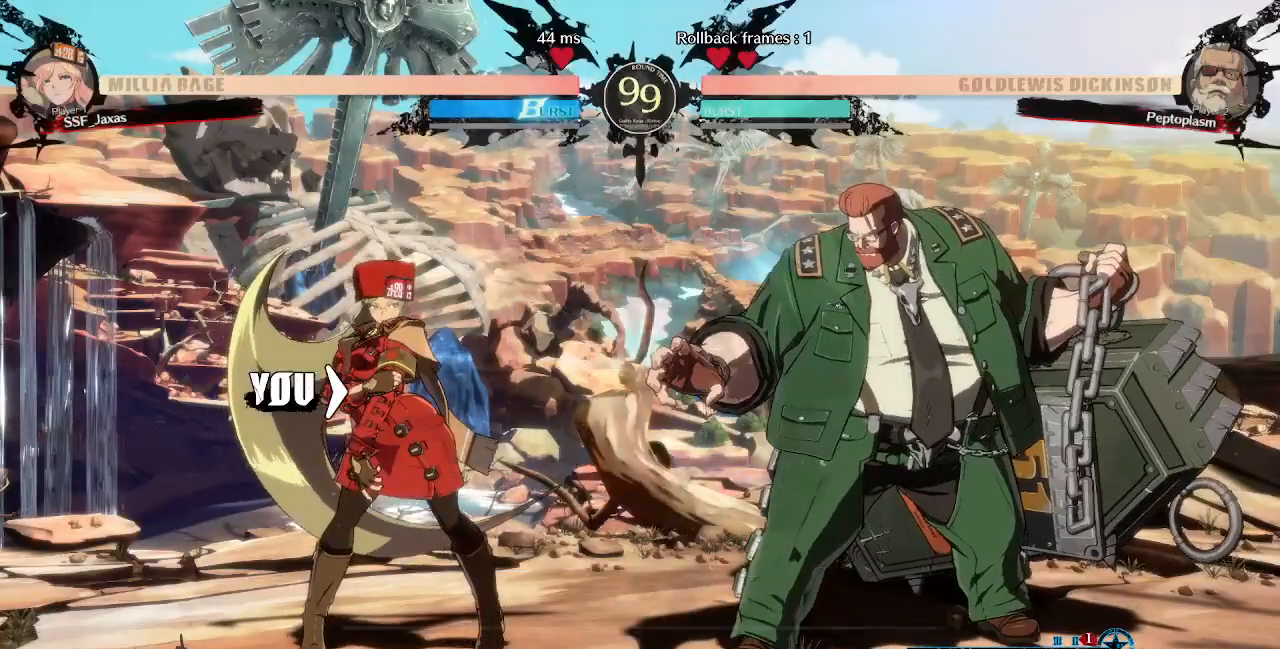
Gameplay with a controller (PlayStation layout); each line is a JSON object with the inputs held at the frame after it (dt_ms = milliseconds from this image to that frame). "events" lists button and stick changes between this image and that frame as [ms after this image, input, new state], when the widget could be followed in between. Not read: L3 R3 SELECT START other_buttons.
{"dt_ms": 520, "buttons": ["DPAD_DOWN", "DPAD_RIGHT"]}
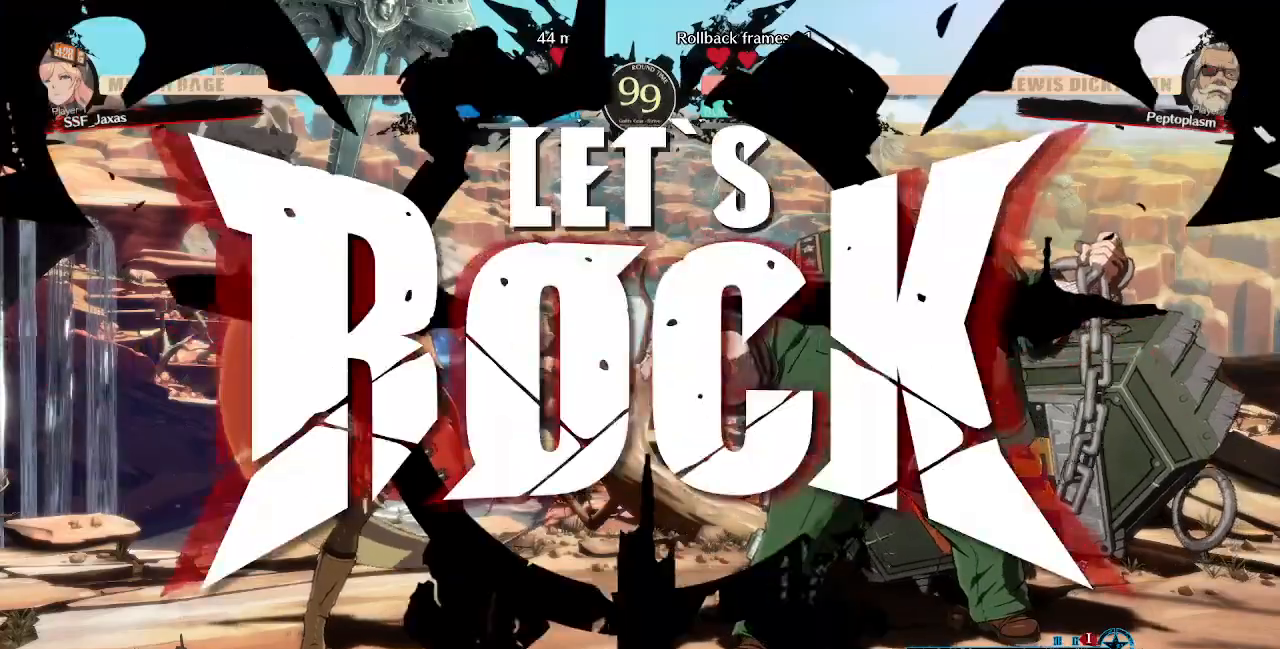
{"dt_ms": 480, "buttons": [], "events": [[40, "DPAD_DOWN", "up"], [80, "DPAD_RIGHT", "up"], [320, "DPAD_DOWN", "down"], [320, "TRIANGLE", "down"], [440, "DPAD_DOWN", "up"], [480, "TRIANGLE", "up"]]}
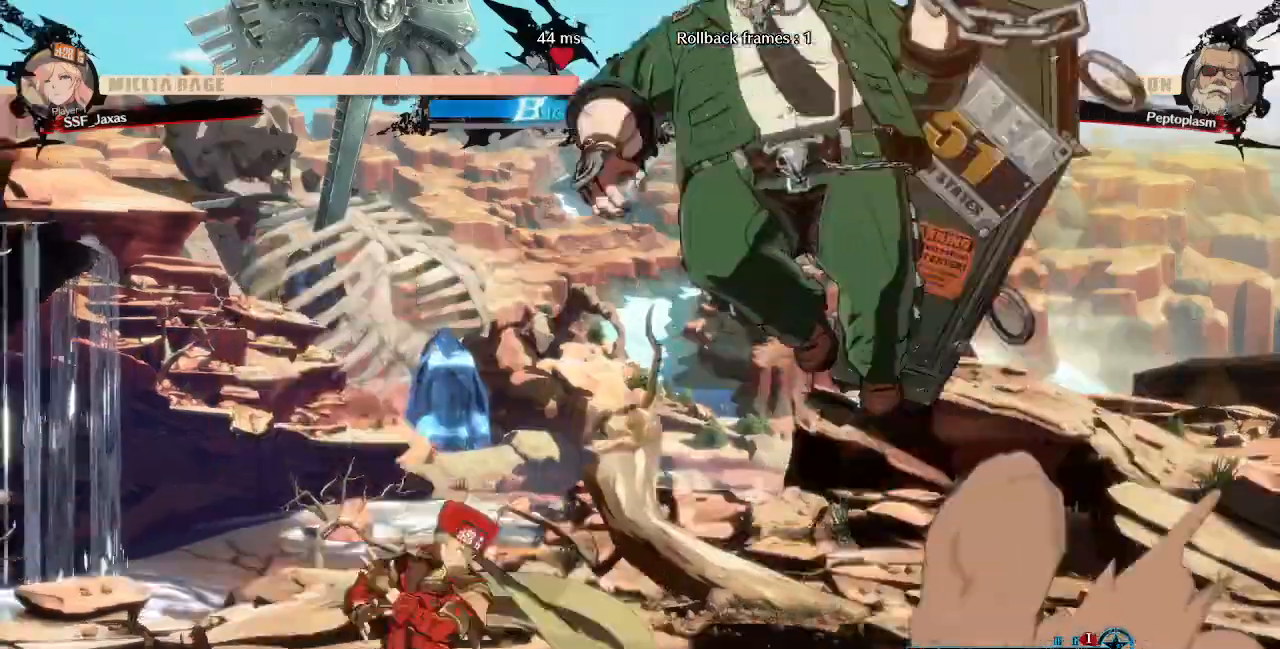
{"dt_ms": 520, "buttons": ["DPAD_LEFT"]}
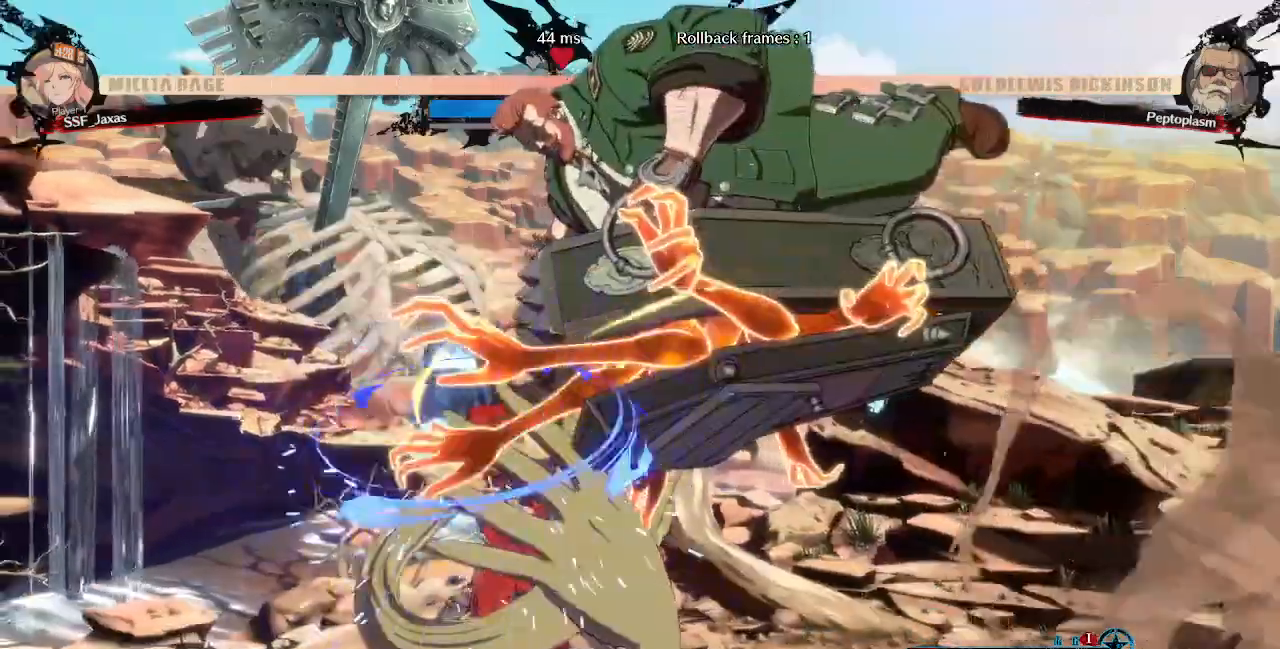
{"dt_ms": 1000, "buttons": ["R2", "DPAD_DOWN"]}
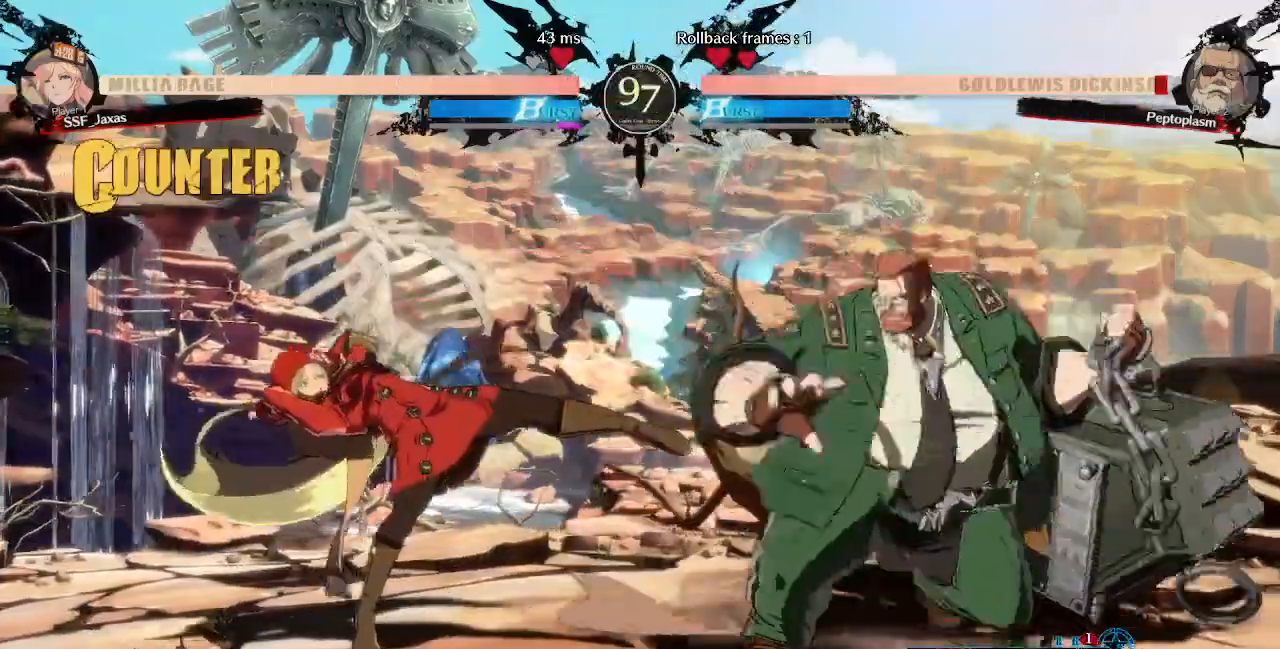
{"dt_ms": 480, "buttons": ["DPAD_LEFT"], "events": [[40, "DPAD_DOWN", "up"], [40, "R2", "up"], [200, "DPAD_LEFT", "down"]]}
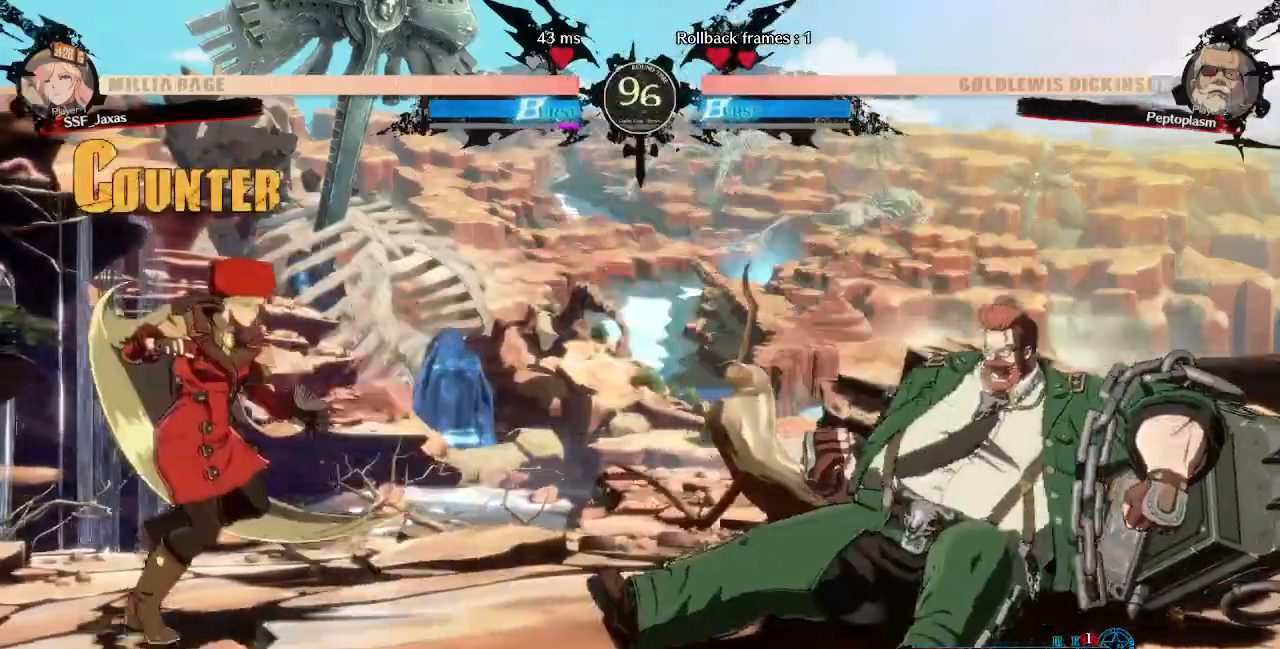
{"dt_ms": 520, "buttons": ["DPAD_LEFT"], "events": [[40, "DPAD_LEFT", "up"], [40, "DPAD_RIGHT", "down"], [280, "DPAD_RIGHT", "up"], [320, "DPAD_LEFT", "down"], [320, "DPAD_UP", "down"], [440, "DPAD_UP", "up"]]}
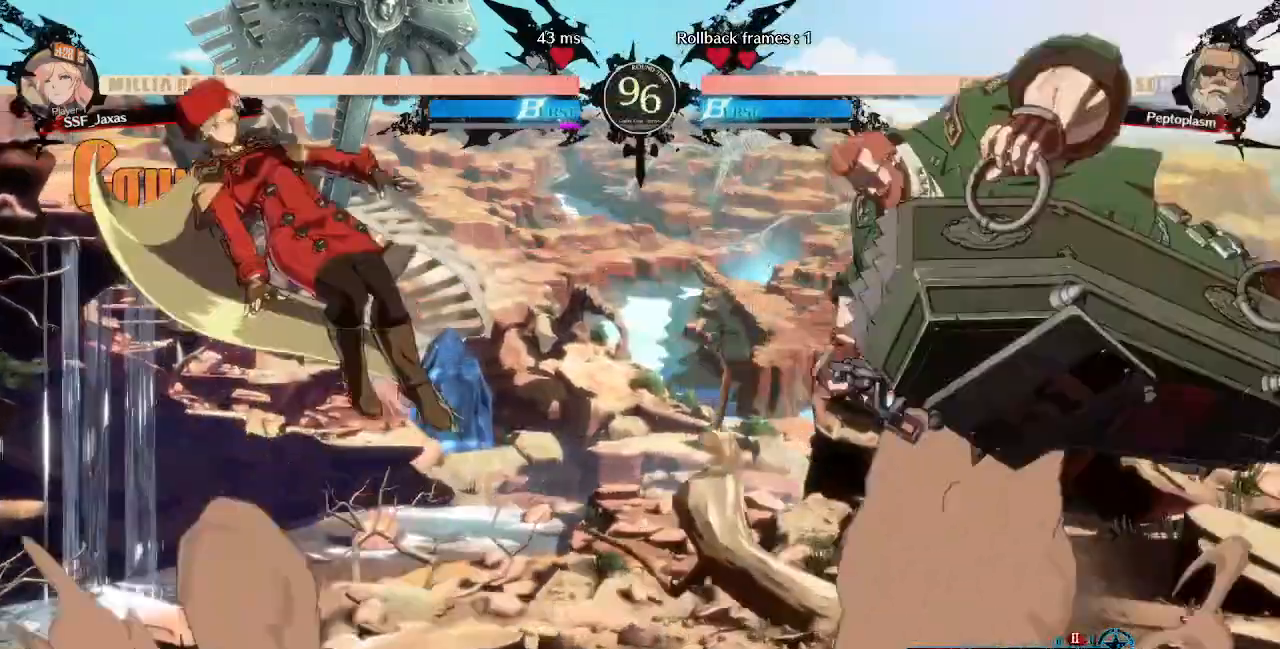
{"dt_ms": 480, "buttons": ["L1"], "events": [[200, "DPAD_LEFT", "up"], [440, "L1", "down"]]}
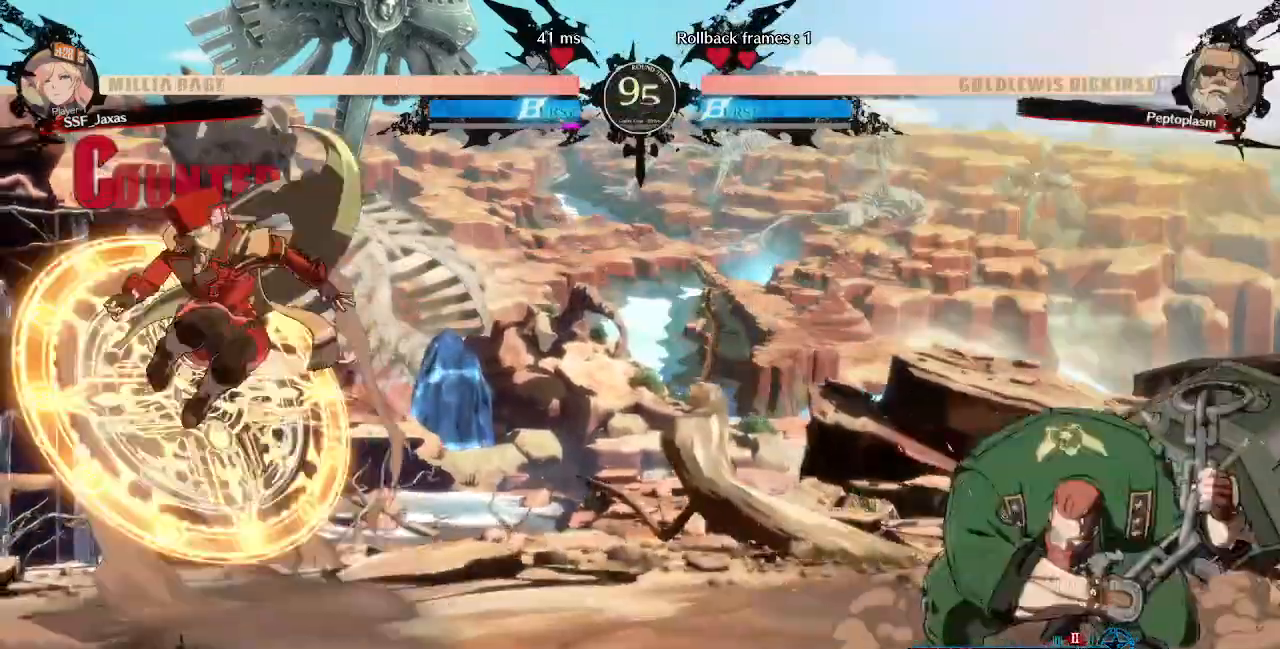
{"dt_ms": 520, "buttons": ["DPAD_RIGHT"], "events": [[80, "DPAD_LEFT", "down"], [80, "L1", "up"], [480, "DPAD_LEFT", "up"], [480, "DPAD_RIGHT", "down"]]}
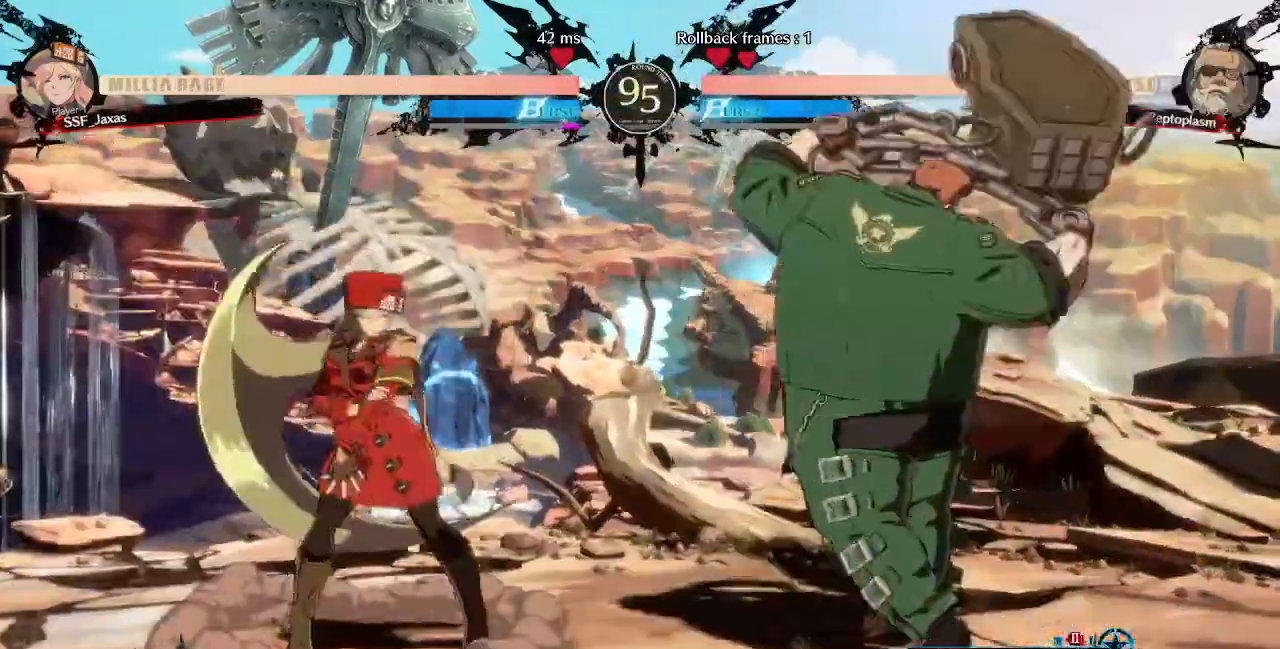
{"dt_ms": 1000, "buttons": []}
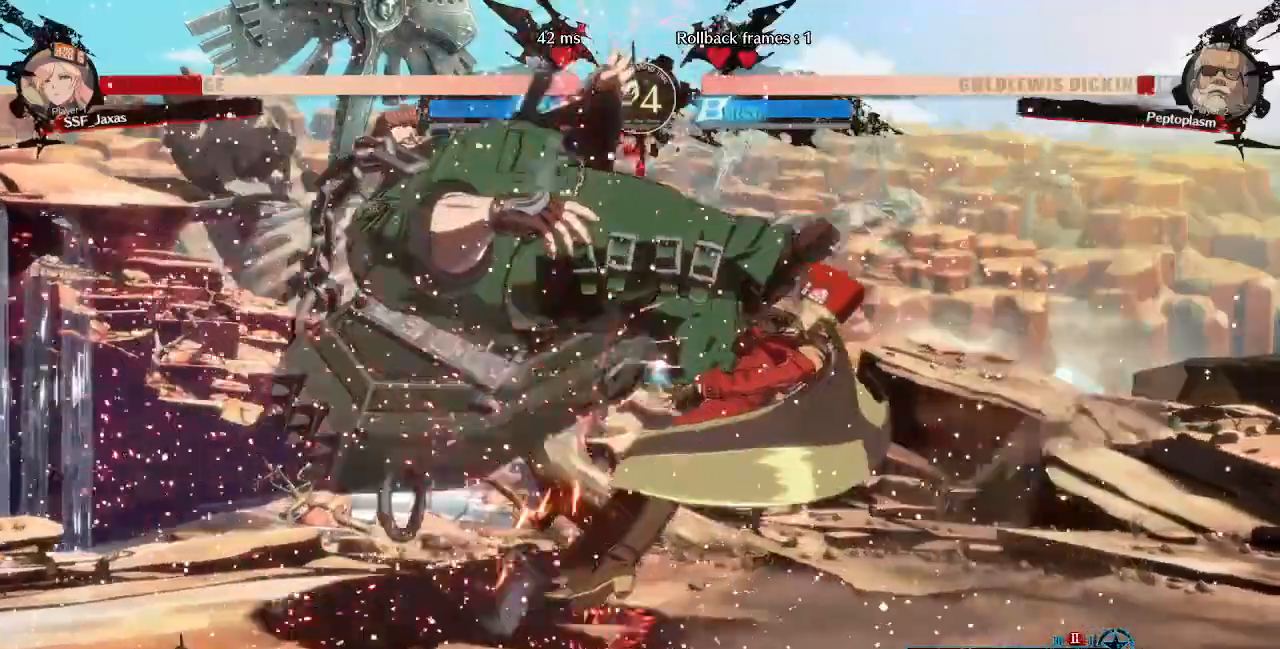
{"dt_ms": 480, "buttons": [], "events": [[280, "DPAD_LEFT", "down"], [400, "DPAD_LEFT", "up"]]}
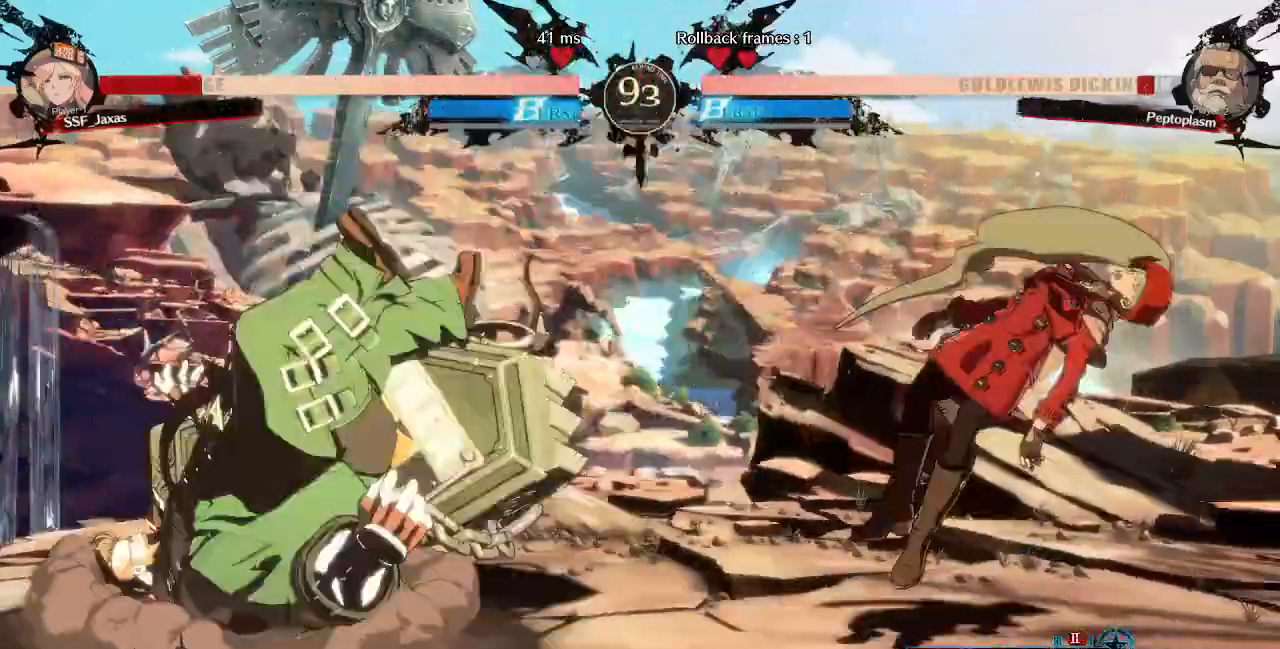
{"dt_ms": 520, "buttons": [], "events": [[40, "SQUARE", "down"], [40, "TRIANGLE", "down"], [160, "SQUARE", "up"], [160, "TRIANGLE", "up"]]}
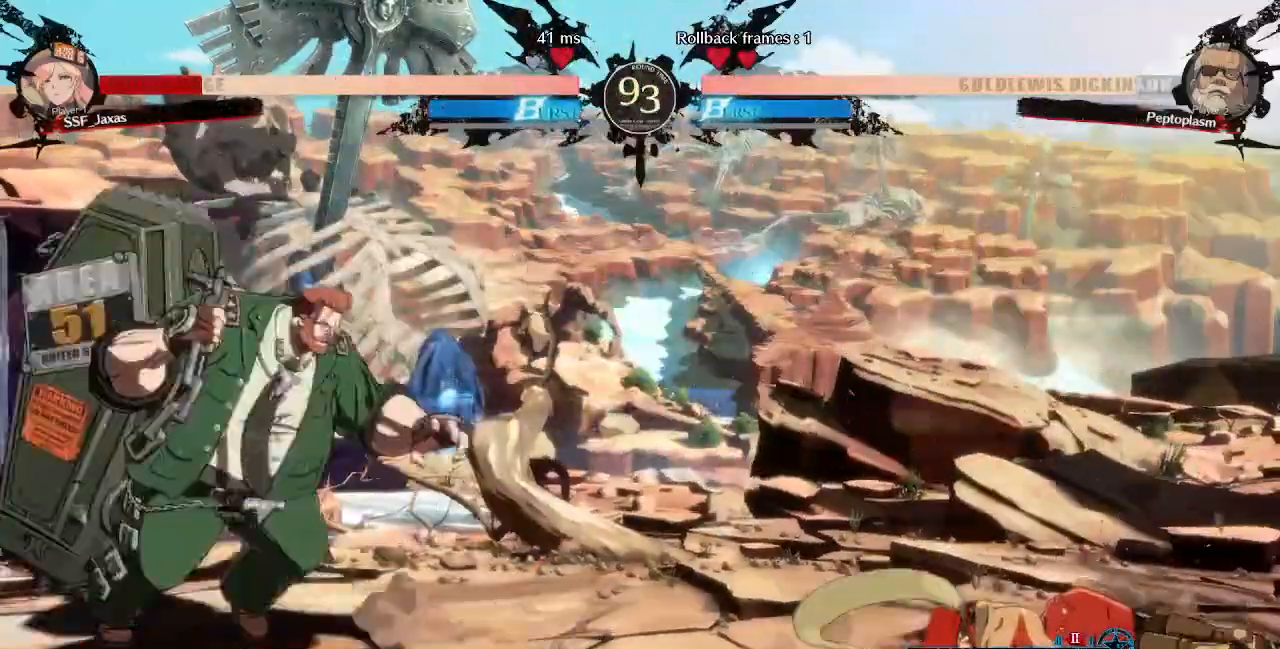
{"dt_ms": 480, "buttons": ["DPAD_DOWN"], "events": [[480, "DPAD_DOWN", "down"]]}
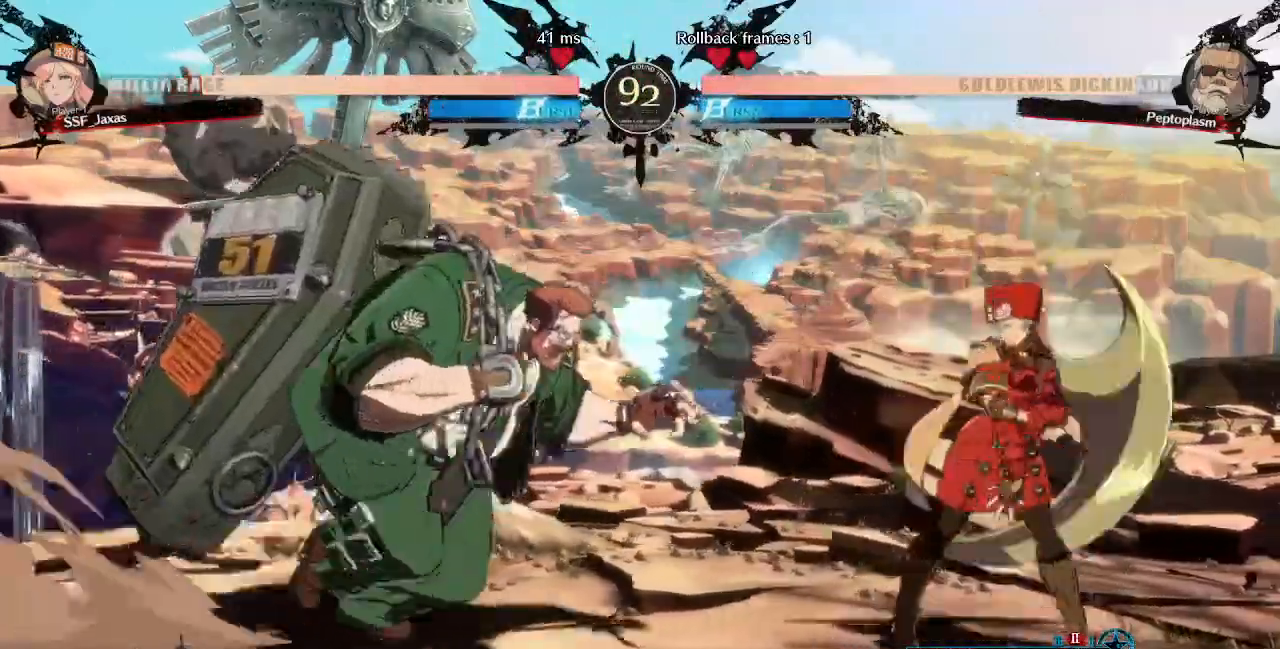
{"dt_ms": 520, "buttons": []}